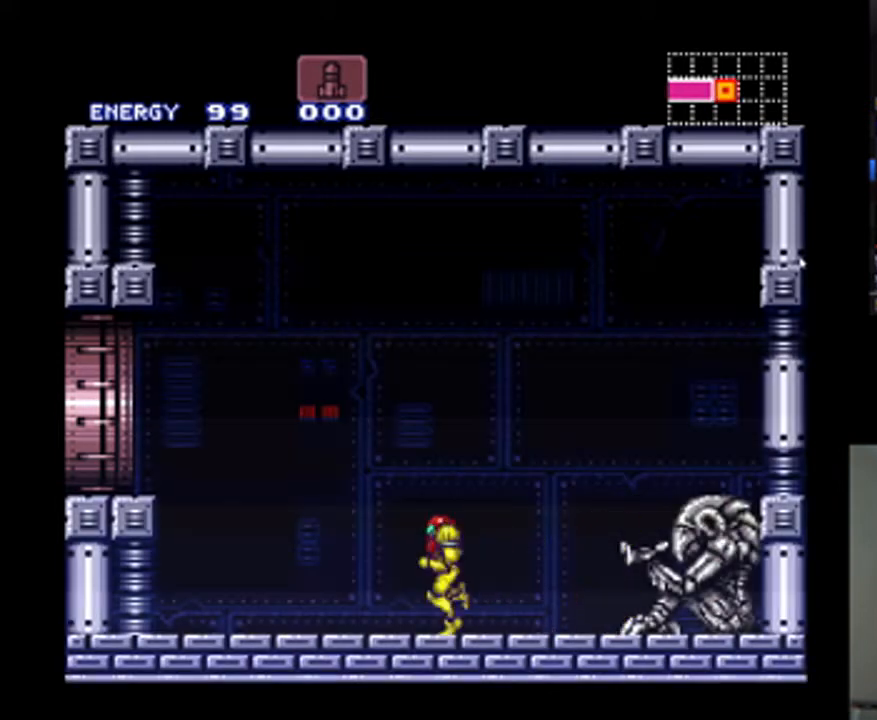
Gameplay with a controller (Nintendo layout); each line is a JSON object with the inputs held at the frame after it. "events" lists button and stick changes between this image and that frame as [ms after this image, input, new state], when the widget could be followed in between. Not read: L3 R3.
{"buttons": ["Y", "R1"], "events": [[167, "DPAD_RIGHT", "down"], [267, "R1", "down"], [300, "DPAD_RIGHT", "up"], [400, "Y", "down"]]}
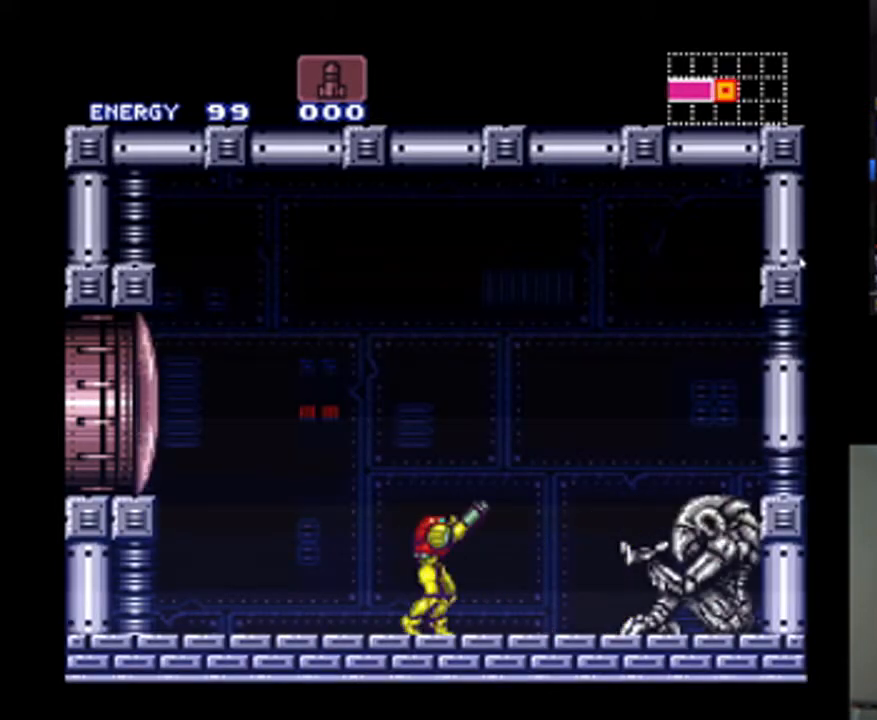
{"buttons": ["Y", "R1"], "events": [[300, "DPAD_LEFT", "down"], [367, "DPAD_LEFT", "up"]]}
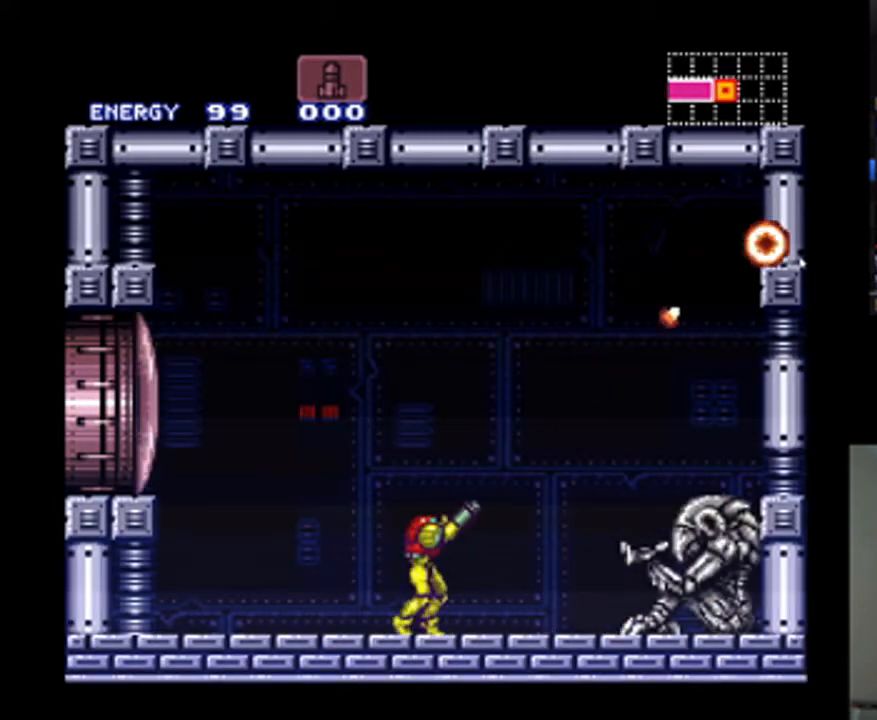
{"buttons": ["Y", "R1"], "events": [[400, "DPAD_LEFT", "down"], [433, "DPAD_LEFT", "up"]]}
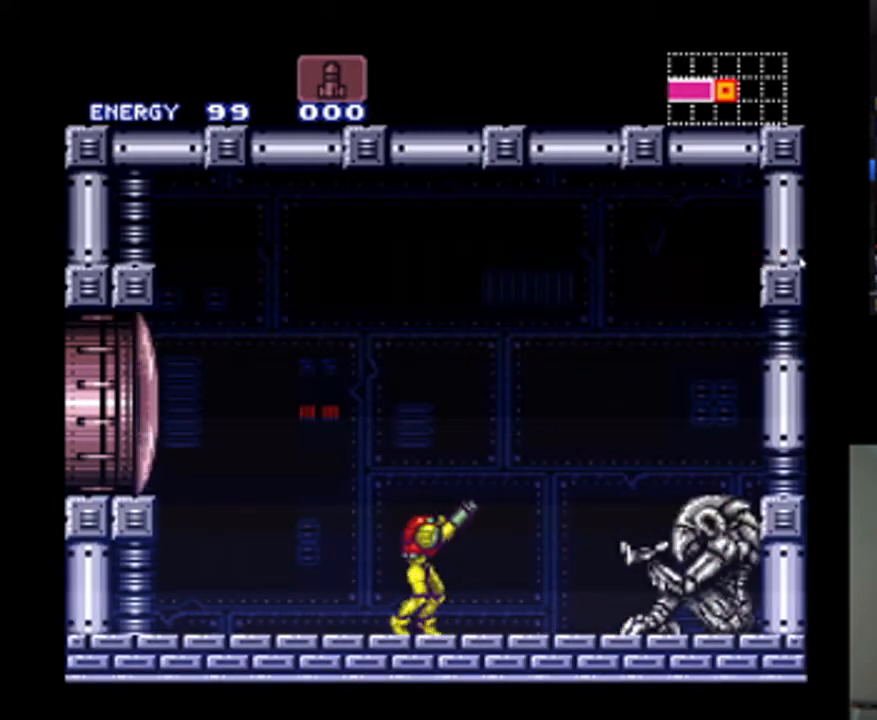
{"buttons": ["Y", "R1"], "events": []}
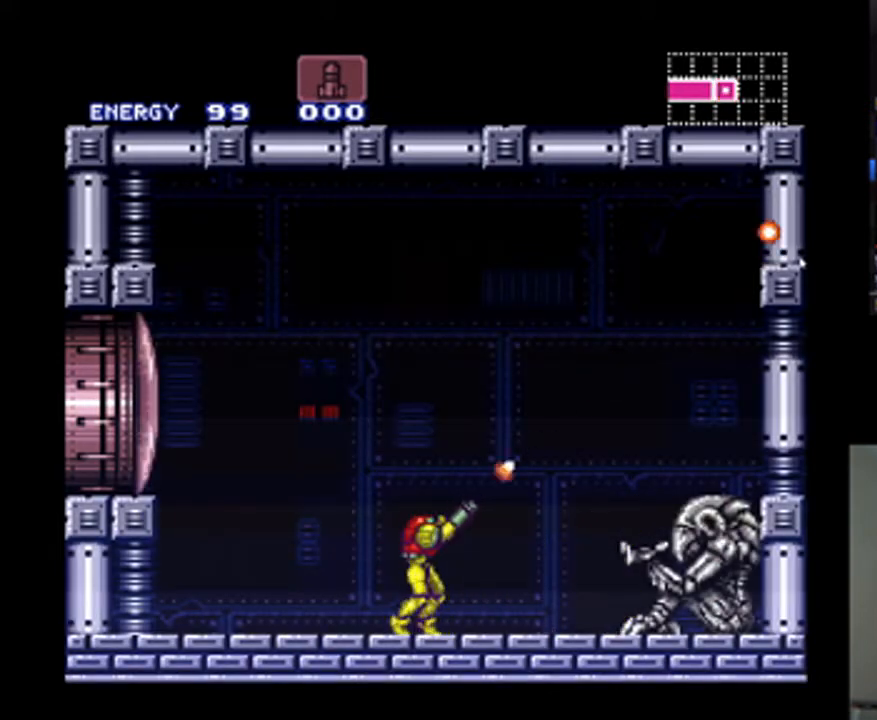
{"buttons": [], "events": [[100, "Y", "up"], [133, "R1", "up"]]}
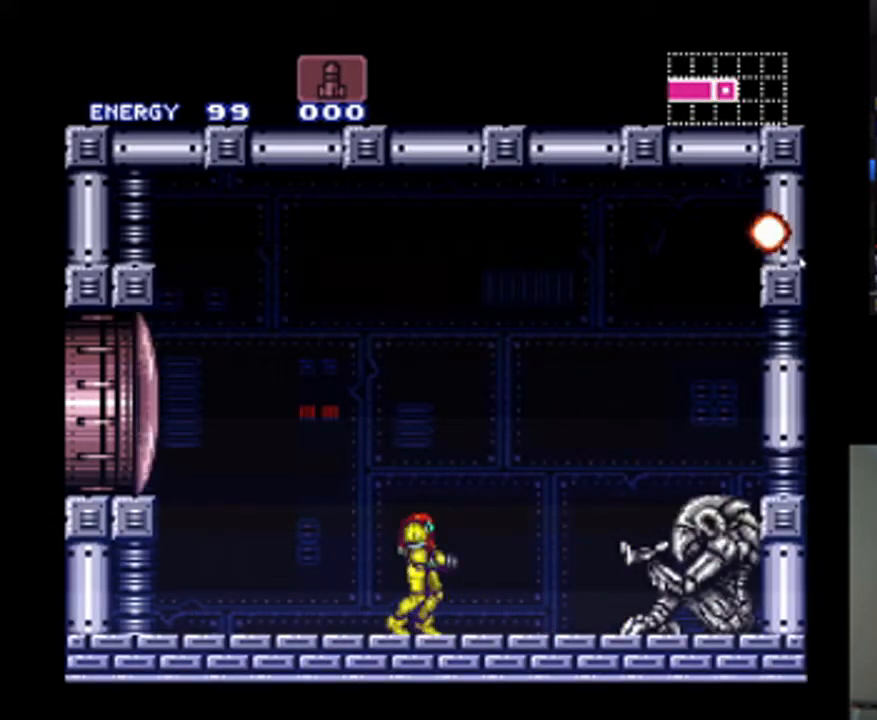
{"buttons": [], "events": []}
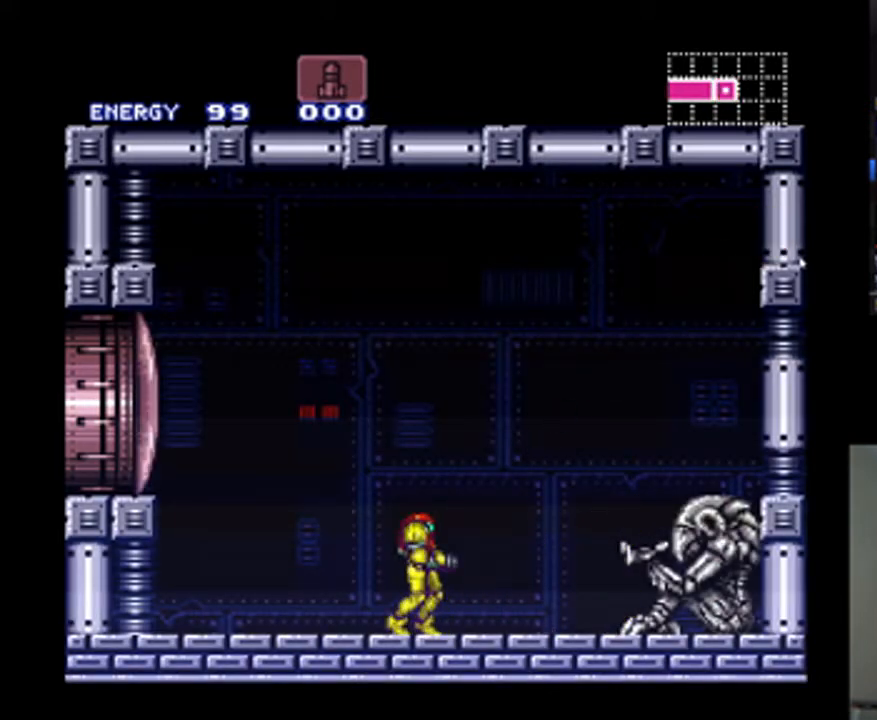
{"buttons": [], "events": []}
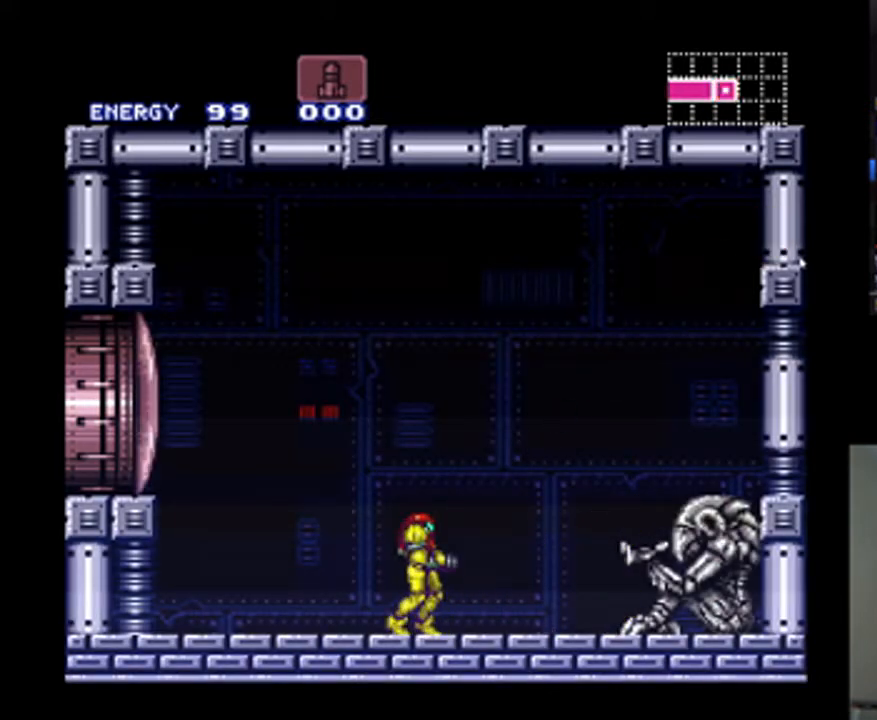
{"buttons": [], "events": []}
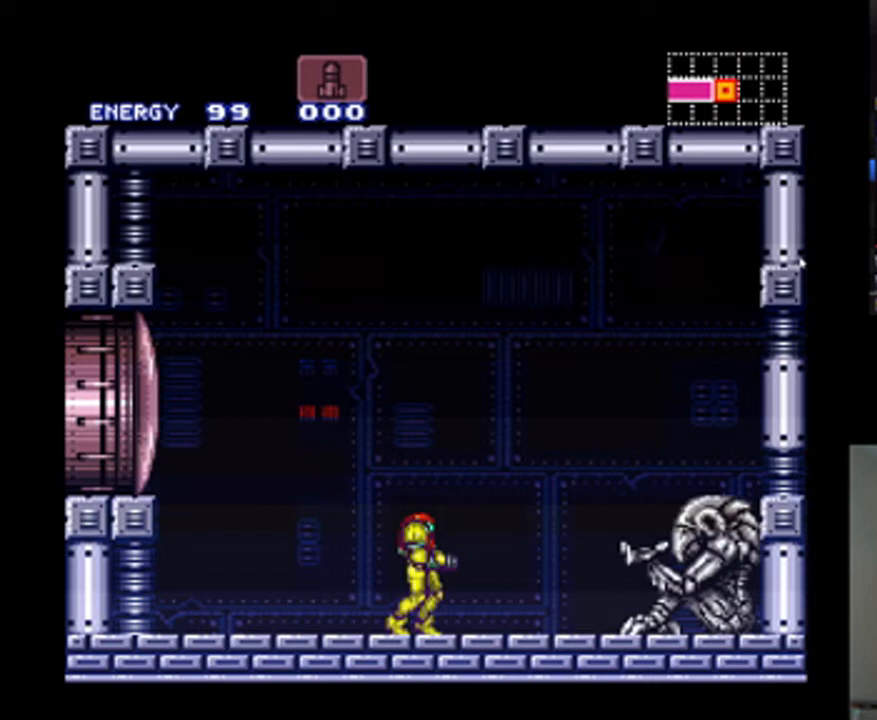
{"buttons": [], "events": []}
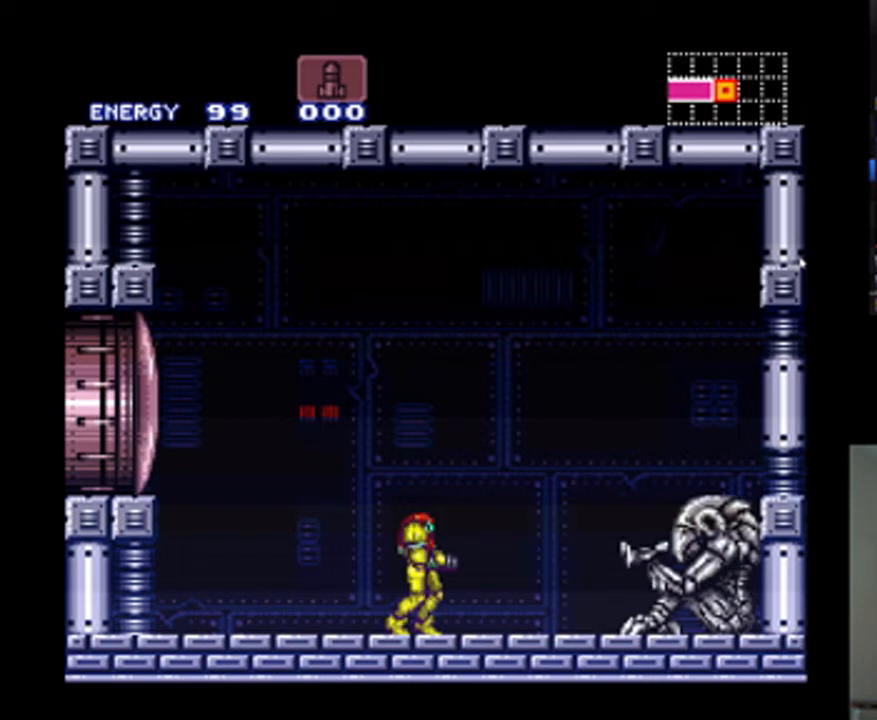
{"buttons": [], "events": []}
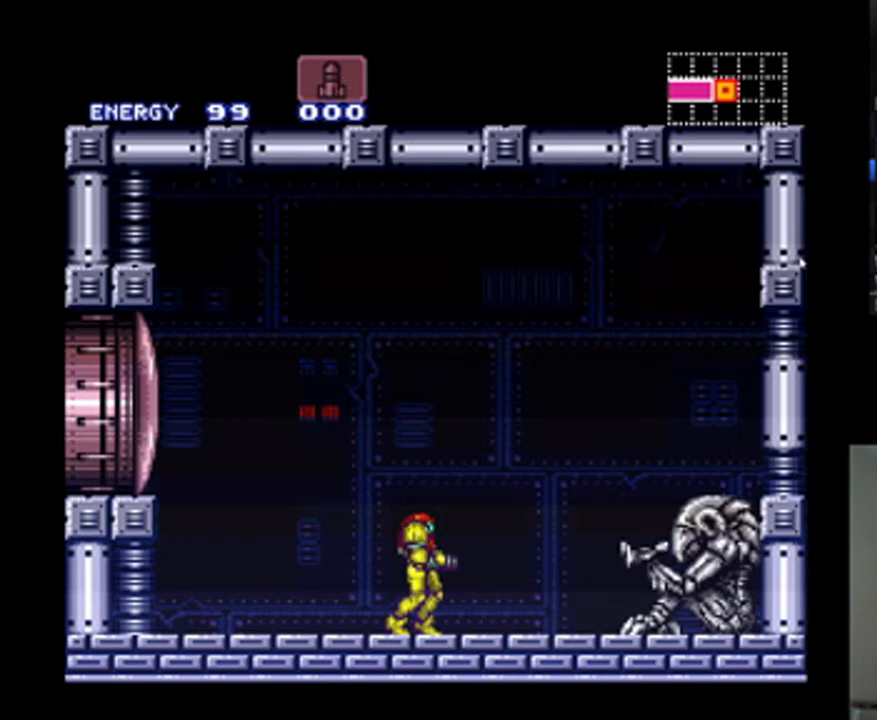
{"buttons": [], "events": []}
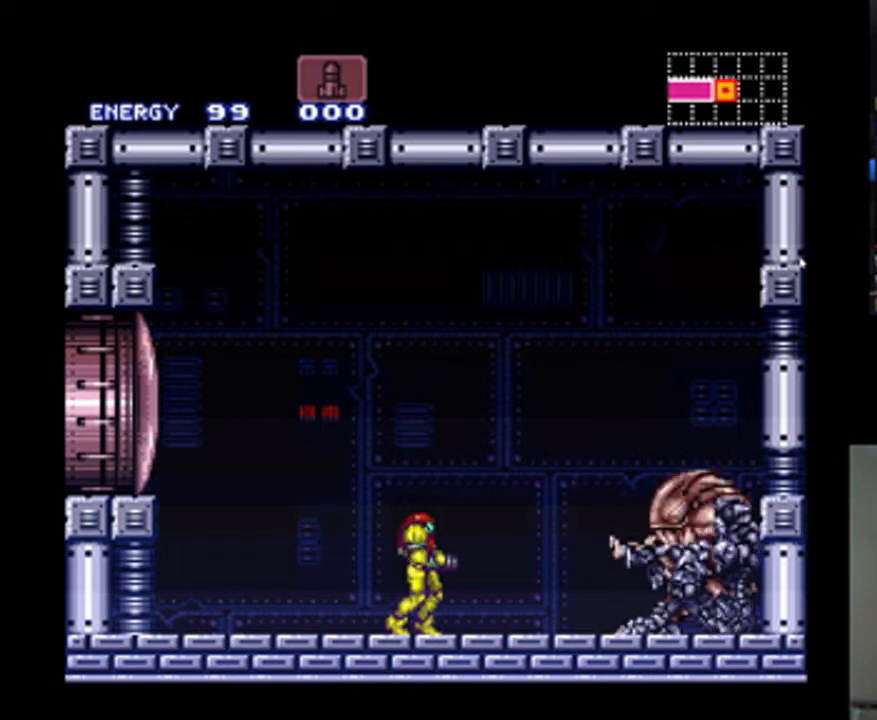
{"buttons": [], "events": []}
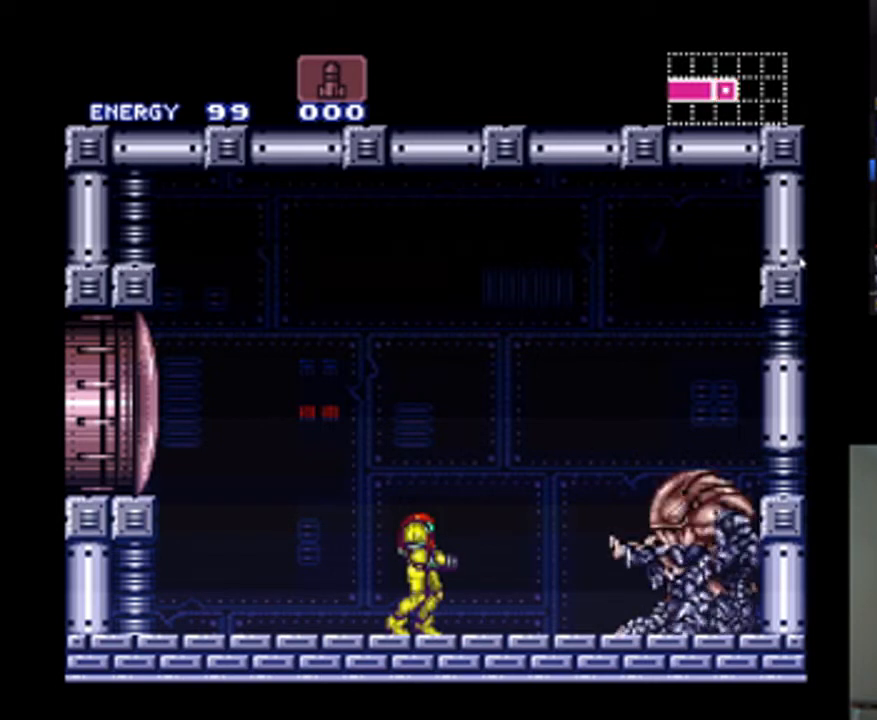
{"buttons": [], "events": []}
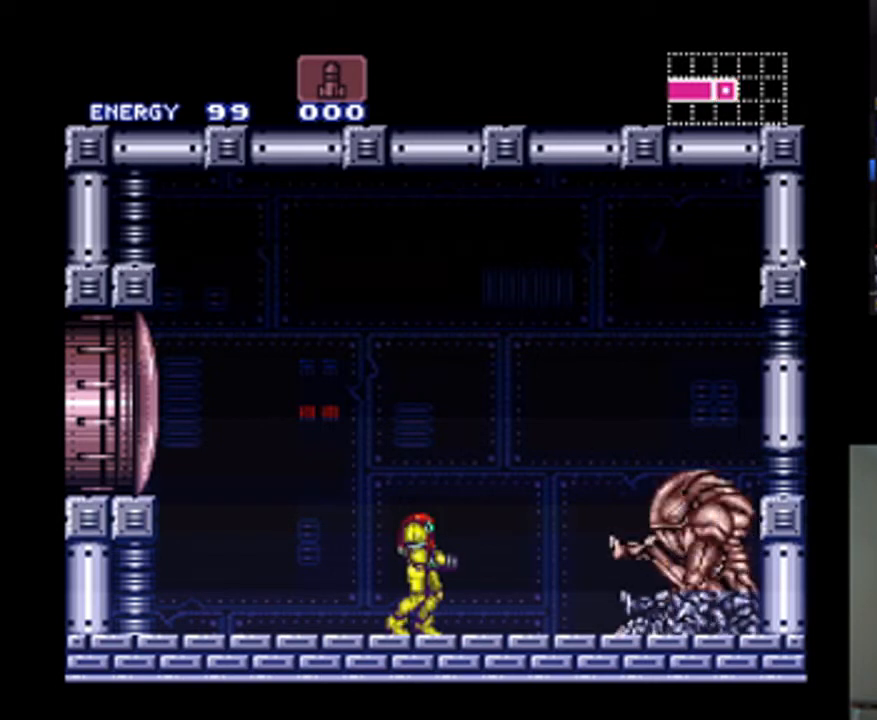
{"buttons": ["R1"], "events": [[167, "R1", "down"]]}
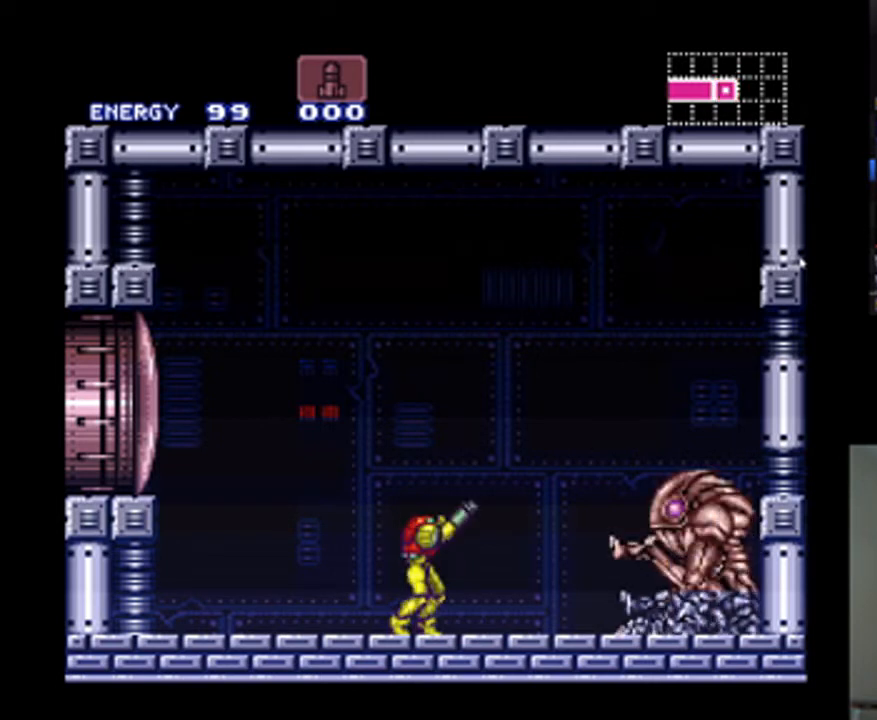
{"buttons": ["R1"], "events": []}
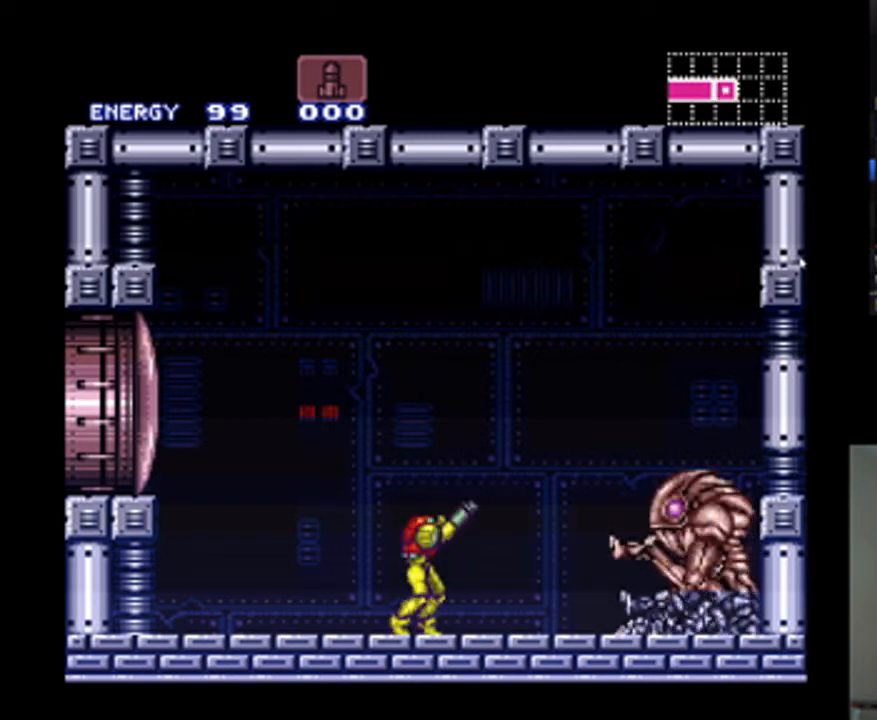
{"buttons": ["R1"], "events": []}
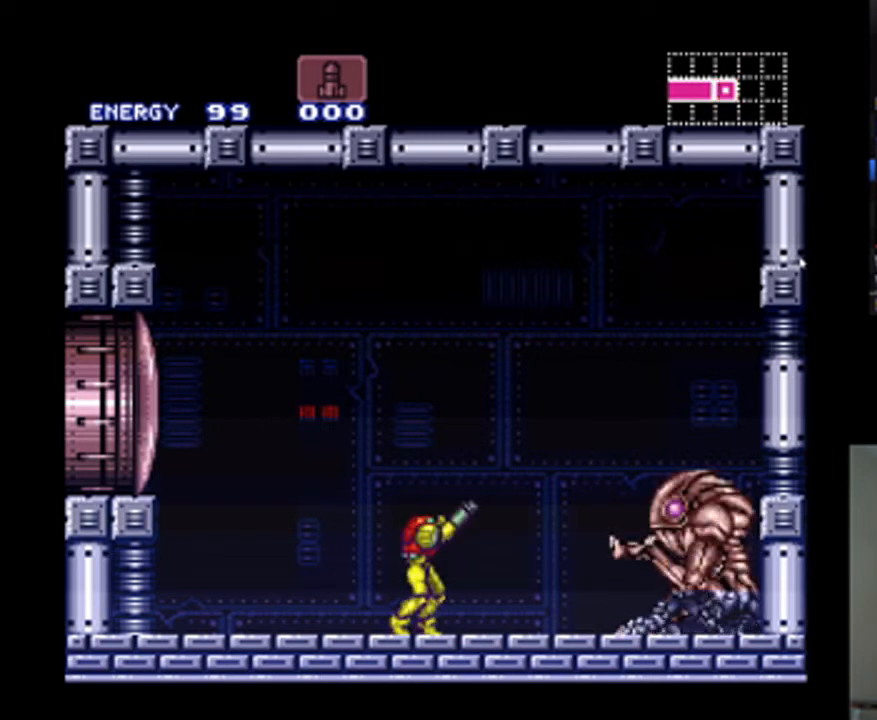
{"buttons": ["R1"], "events": []}
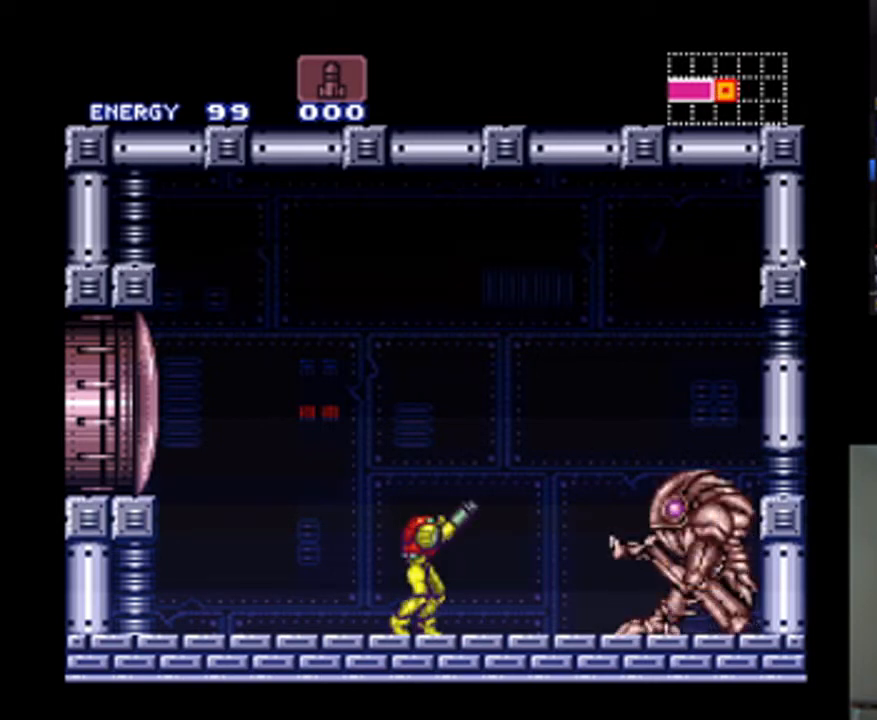
{"buttons": ["R1"], "events": []}
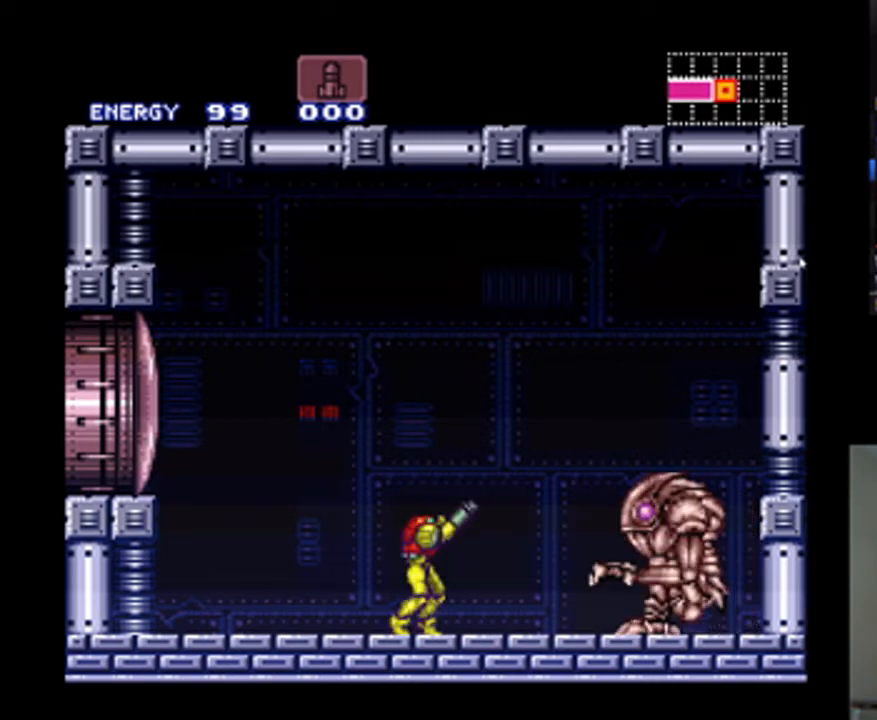
{"buttons": ["R1"], "events": []}
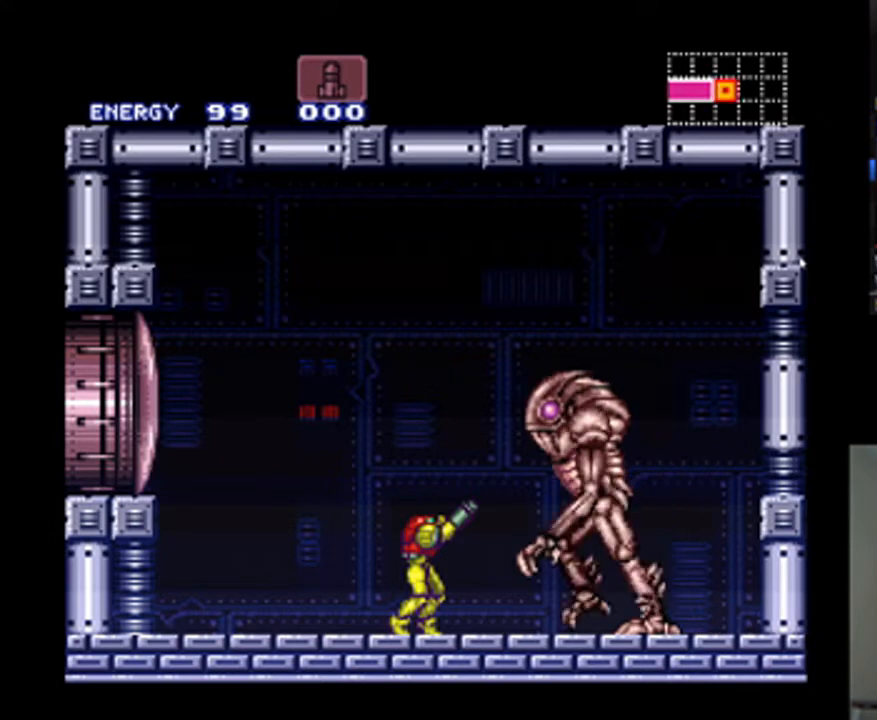
{"buttons": ["R1"], "events": []}
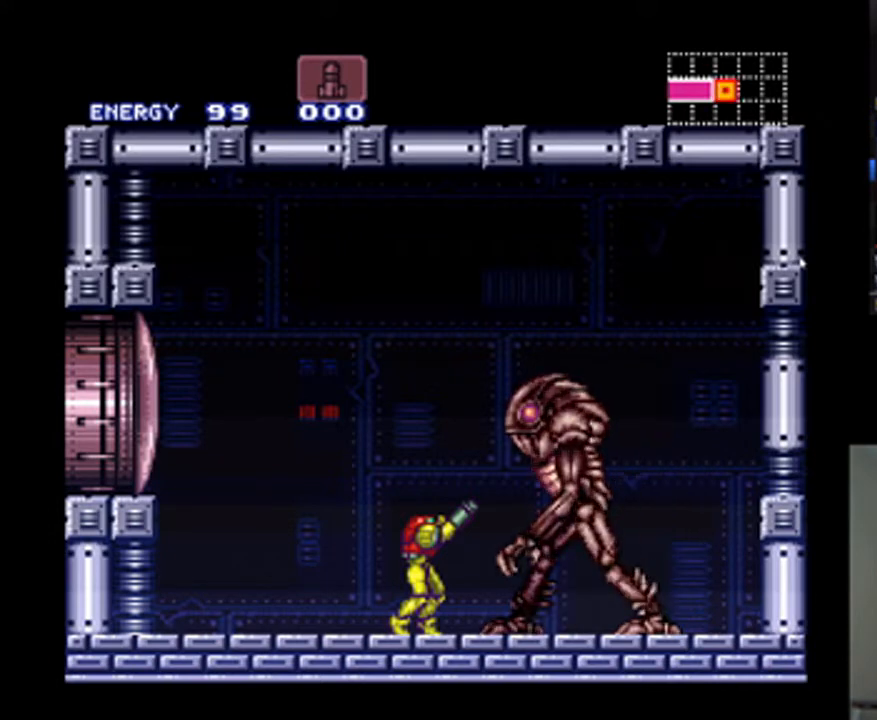
{"buttons": ["R1"], "events": []}
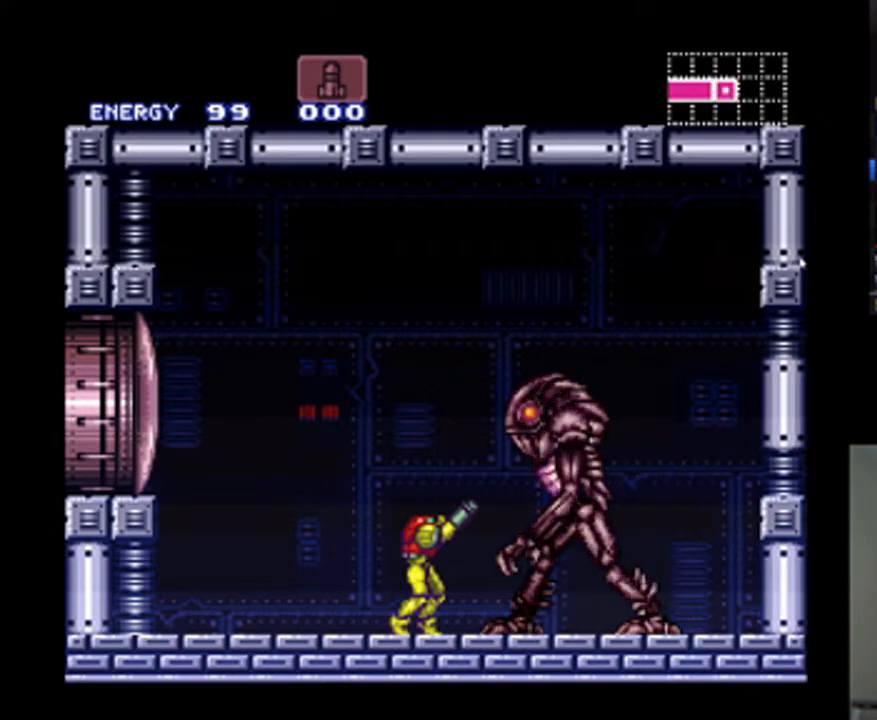
{"buttons": ["R1"], "events": []}
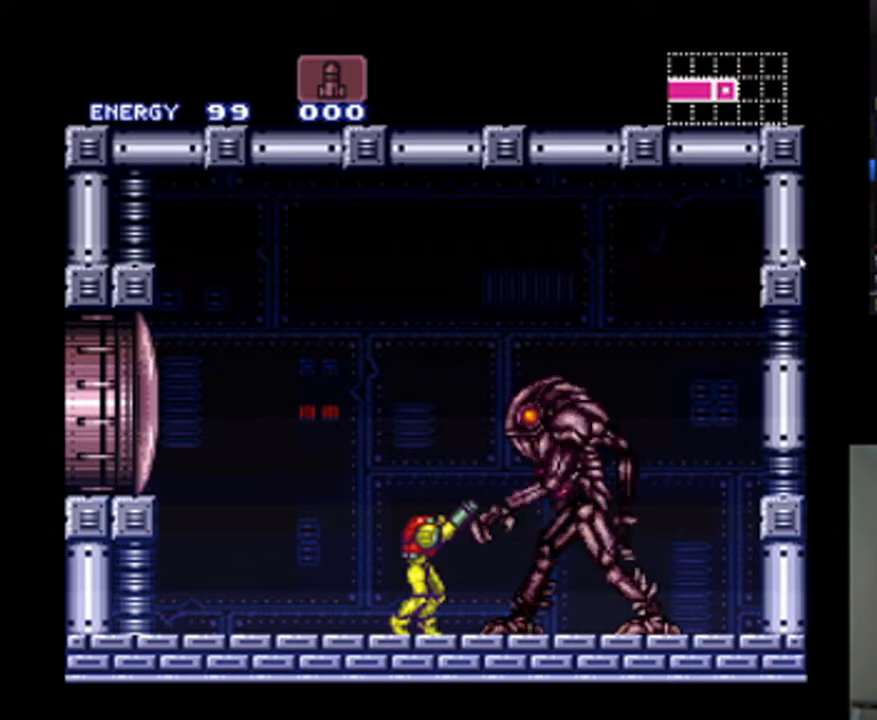
{"buttons": ["R1"], "events": [[167, "Y", "down"], [300, "DPAD_RIGHT", "down"], [300, "Y", "up"], [367, "Y", "down"], [400, "DPAD_RIGHT", "up"], [467, "Y", "up"]]}
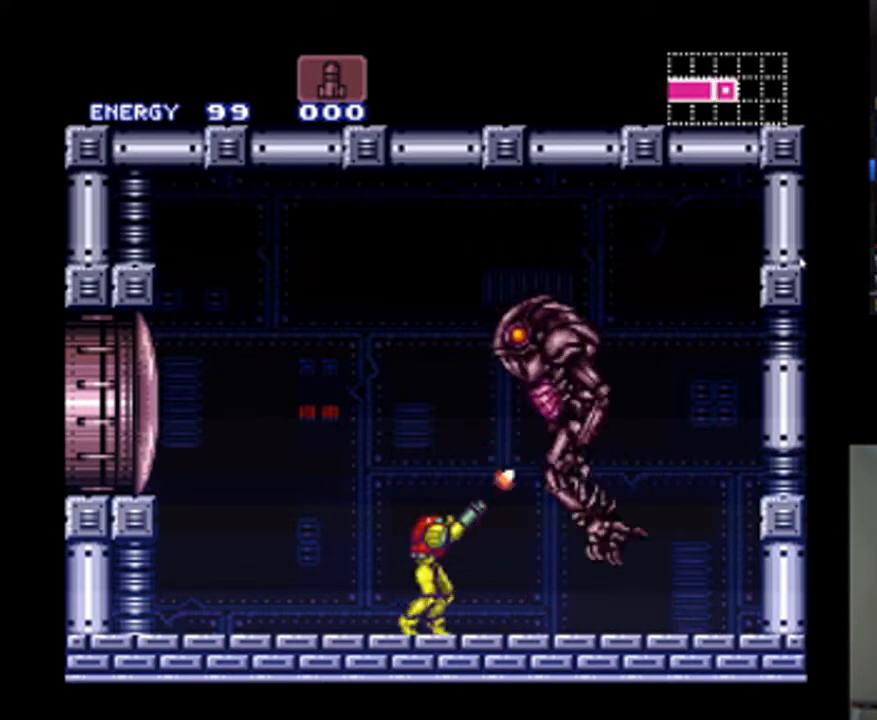
{"buttons": ["R1"], "events": [[33, "Y", "down"], [133, "Y", "up"], [200, "Y", "down"], [233, "DPAD_RIGHT", "down"], [300, "Y", "up"], [400, "Y", "down"], [500, "DPAD_RIGHT", "up"], [500, "Y", "up"]]}
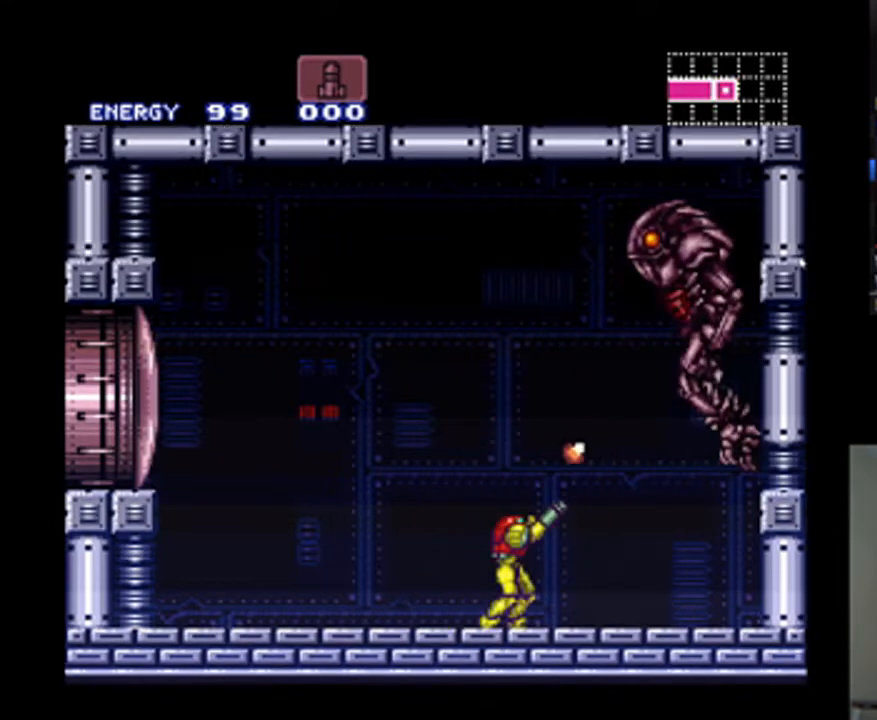
{"buttons": ["R1"], "events": [[67, "Y", "down"], [167, "Y", "up"], [233, "DPAD_RIGHT", "down"], [233, "Y", "down"], [367, "DPAD_RIGHT", "up"], [500, "Y", "up"]]}
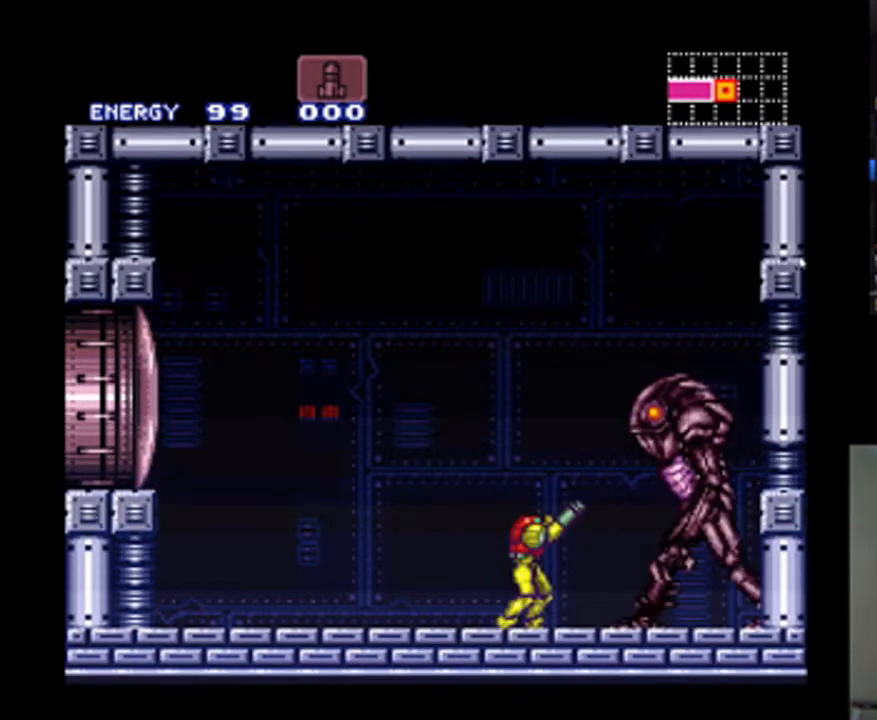
{"buttons": ["R1"], "events": [[67, "DPAD_RIGHT", "down"], [100, "Y", "down"], [167, "DPAD_RIGHT", "up"], [200, "Y", "up"]]}
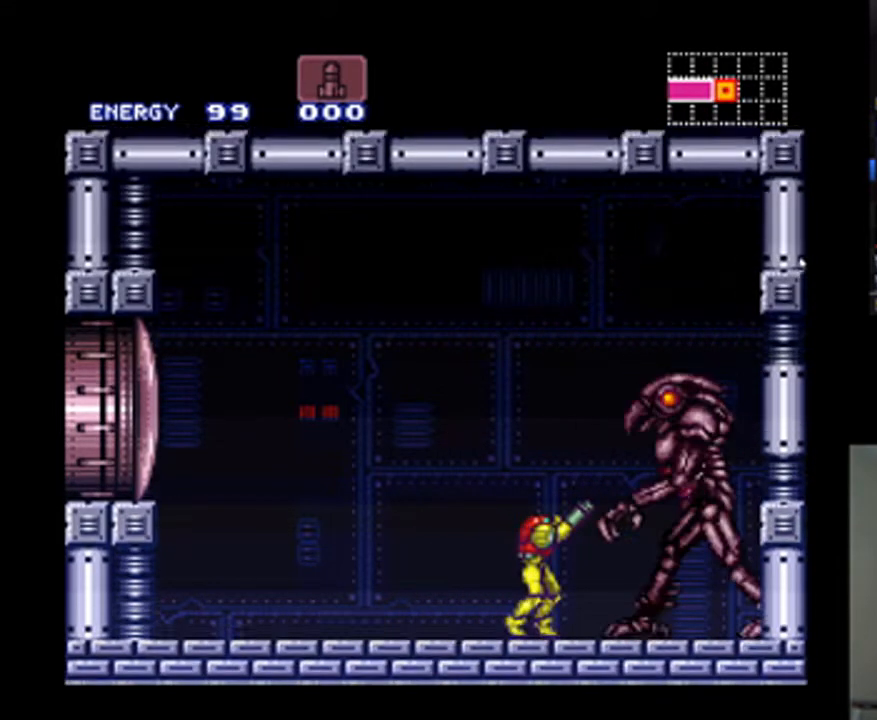
{"buttons": ["R1"], "events": [[33, "DPAD_RIGHT", "down"], [100, "Y", "down"], [133, "DPAD_RIGHT", "up"], [233, "Y", "up"], [400, "R1", "up"], [433, "R1", "down"]]}
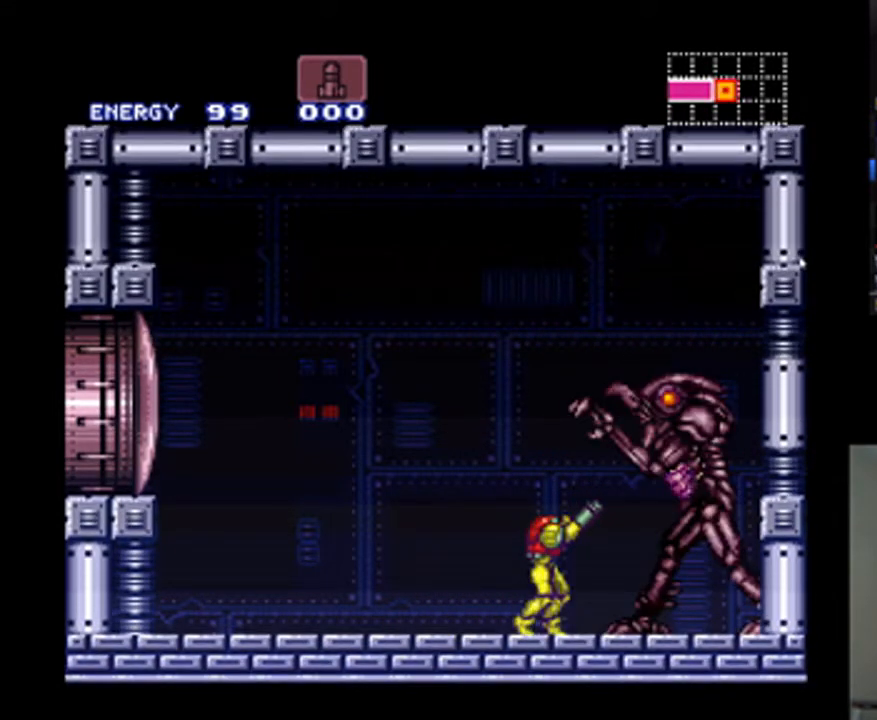
{"buttons": ["R1", "DPAD_RIGHT"], "events": [[100, "DPAD_RIGHT", "down"], [133, "DPAD_RIGHT", "up"], [133, "Y", "down"], [267, "Y", "up"], [500, "DPAD_RIGHT", "down"]]}
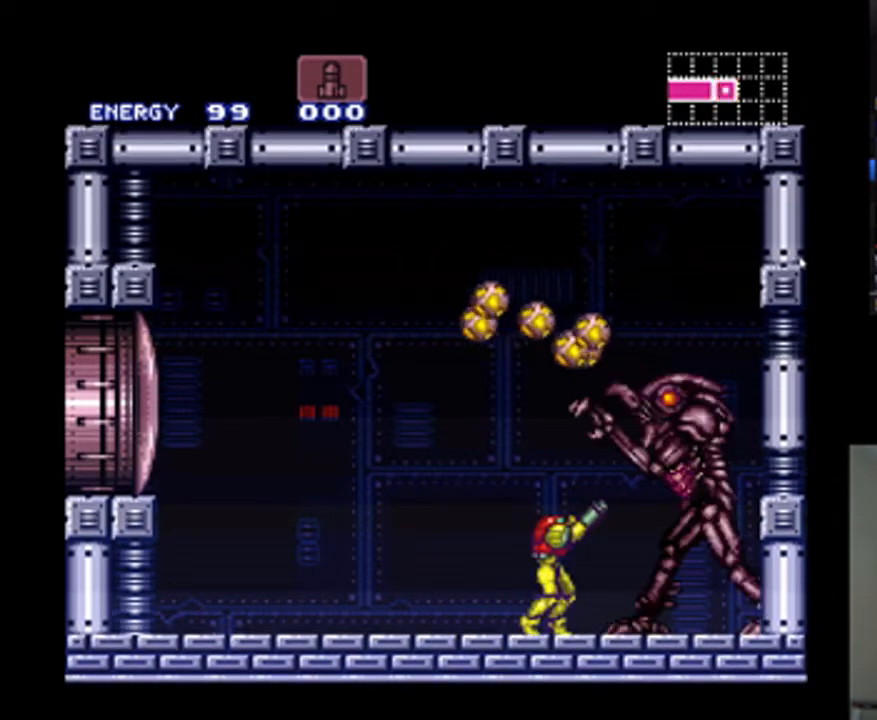
{"buttons": ["DPAD_UP"], "events": [[33, "DPAD_RIGHT", "up"], [33, "R1", "up"], [200, "DPAD_UP", "down"], [233, "Y", "down"], [300, "Y", "up"], [400, "Y", "down"], [467, "Y", "up"]]}
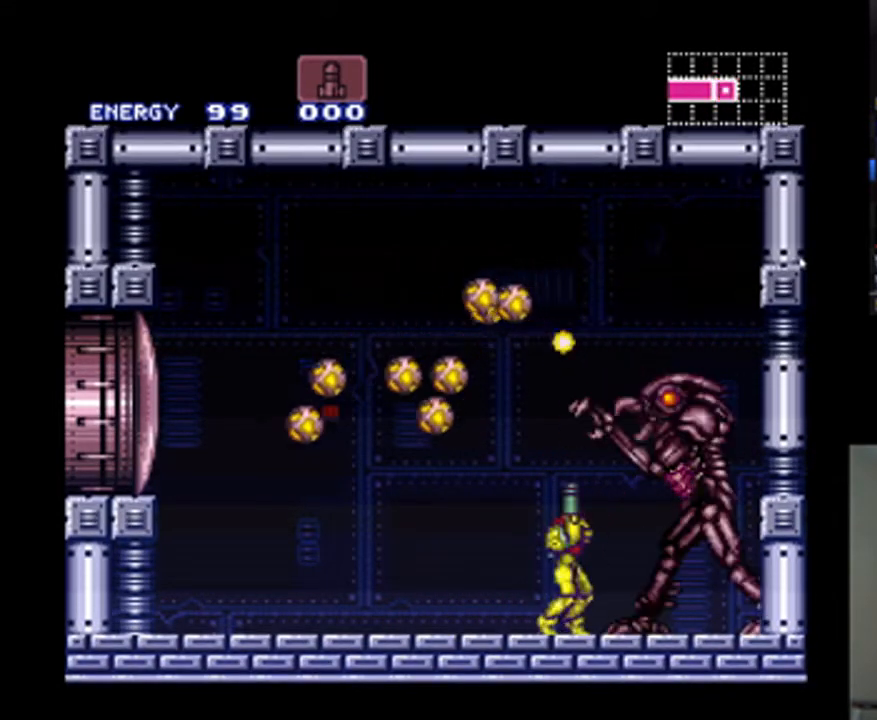
{"buttons": ["B"], "events": [[33, "Y", "down"], [100, "Y", "up"], [200, "DPAD_UP", "up"], [200, "Y", "down"], [300, "Y", "up"], [467, "B", "down"]]}